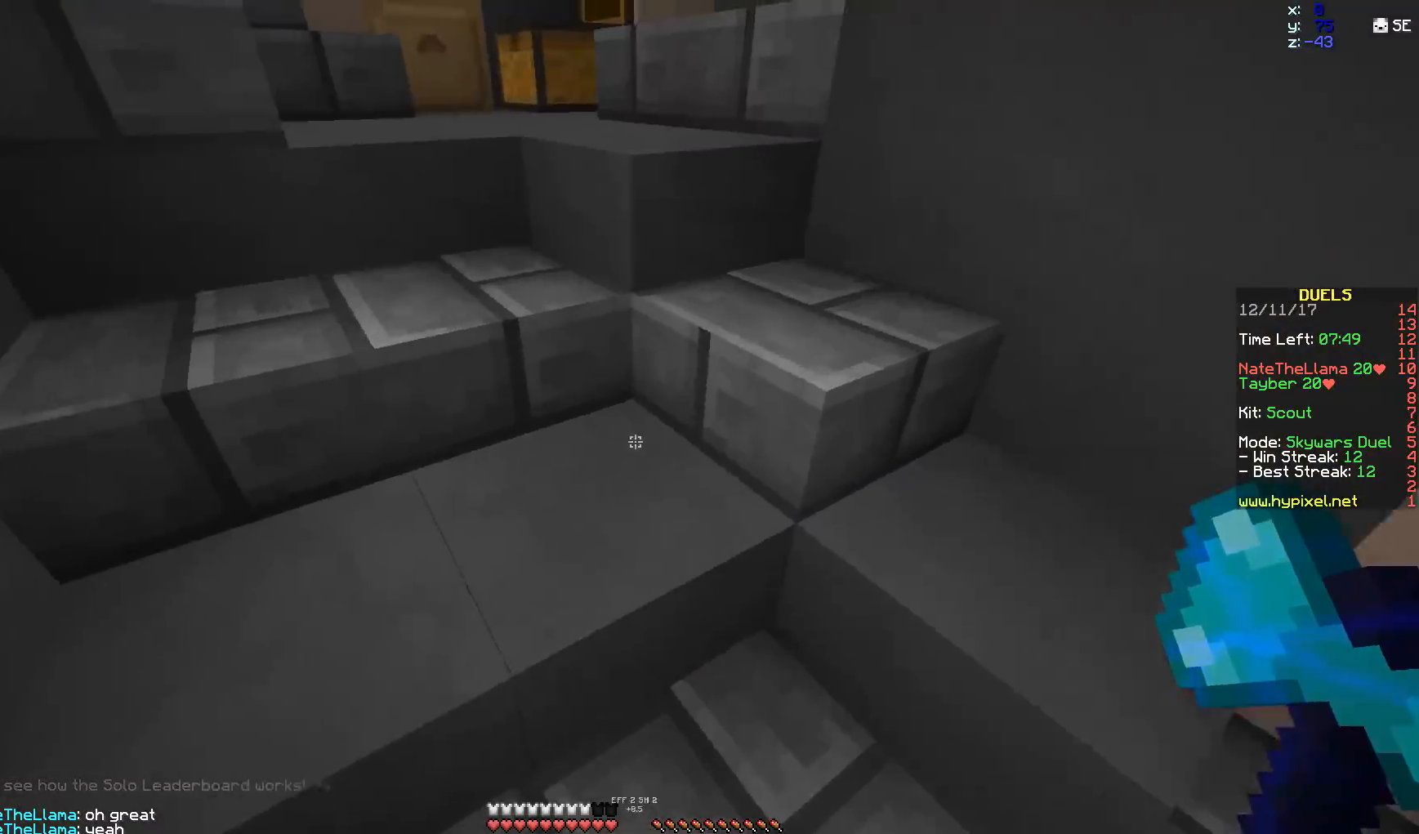
Gameplay with keyboard and mouse; each line is a JSON object with the keys and mouse buttons held at the frame after it. "events" lists presses ("down") and releases ("up") of "a", "d", "s", "space", "w", "mouse_left" and "mouse_right" between this image and that frame as [ms after this image, input, new state], when the widget could be followed in between. "mouse_left", "mouse_right" = the "left", "right" buttons of the "mouse" list. No other keys are recorded. Fast repeated clicks can show as one long hold. Mouse movement is not recorded.
{"keys": ["a", "w"], "mouse": [], "events": [[117, "mouse_right", "down"], [267, "mouse_right", "up"], [317, "mouse_right", "down"], [367, "mouse_right", "up"], [417, "a", "down"], [417, "mouse_right", "down"], [467, "mouse_right", "up"]]}
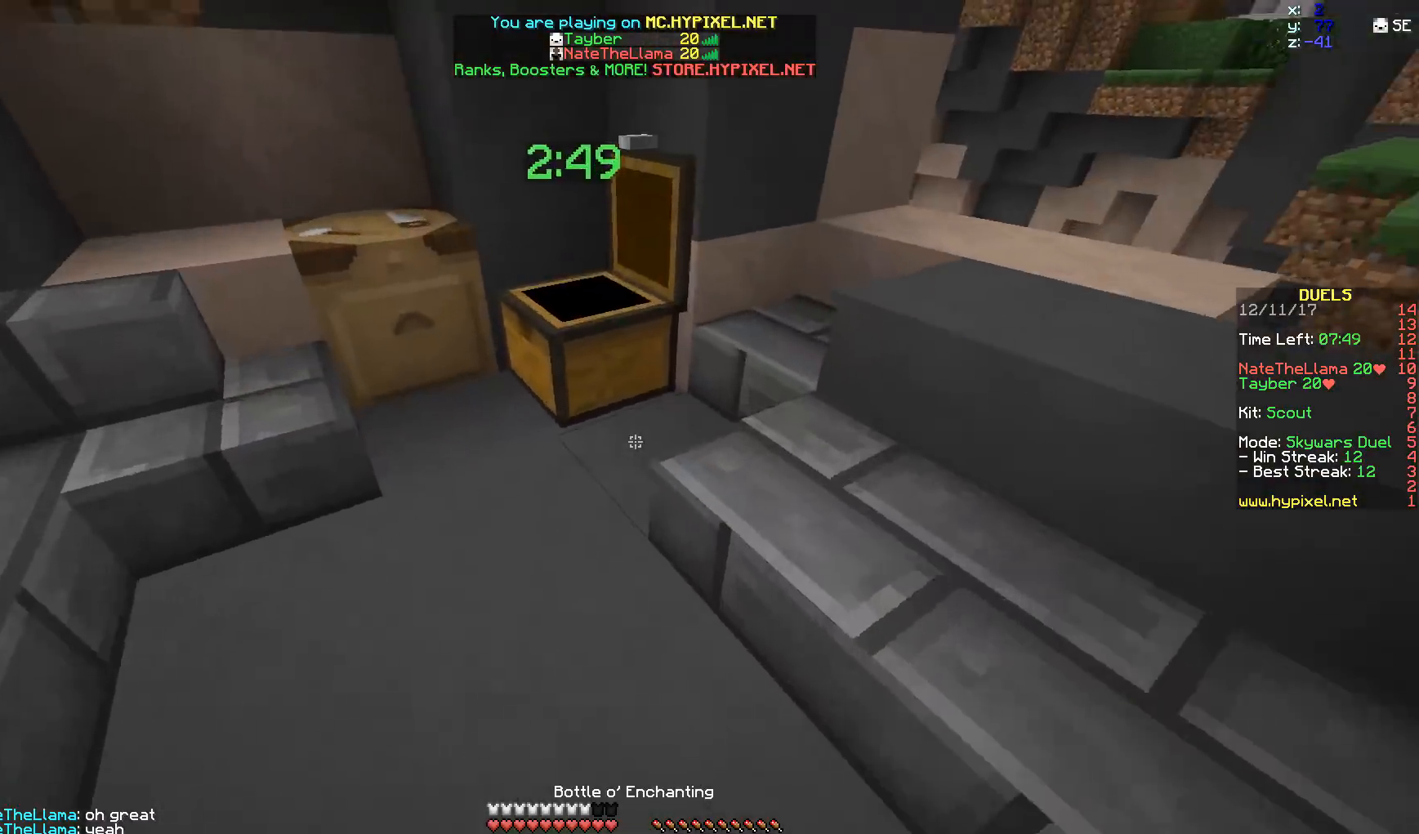
{"keys": ["w"], "mouse": [], "events": [[167, "a", "up"]]}
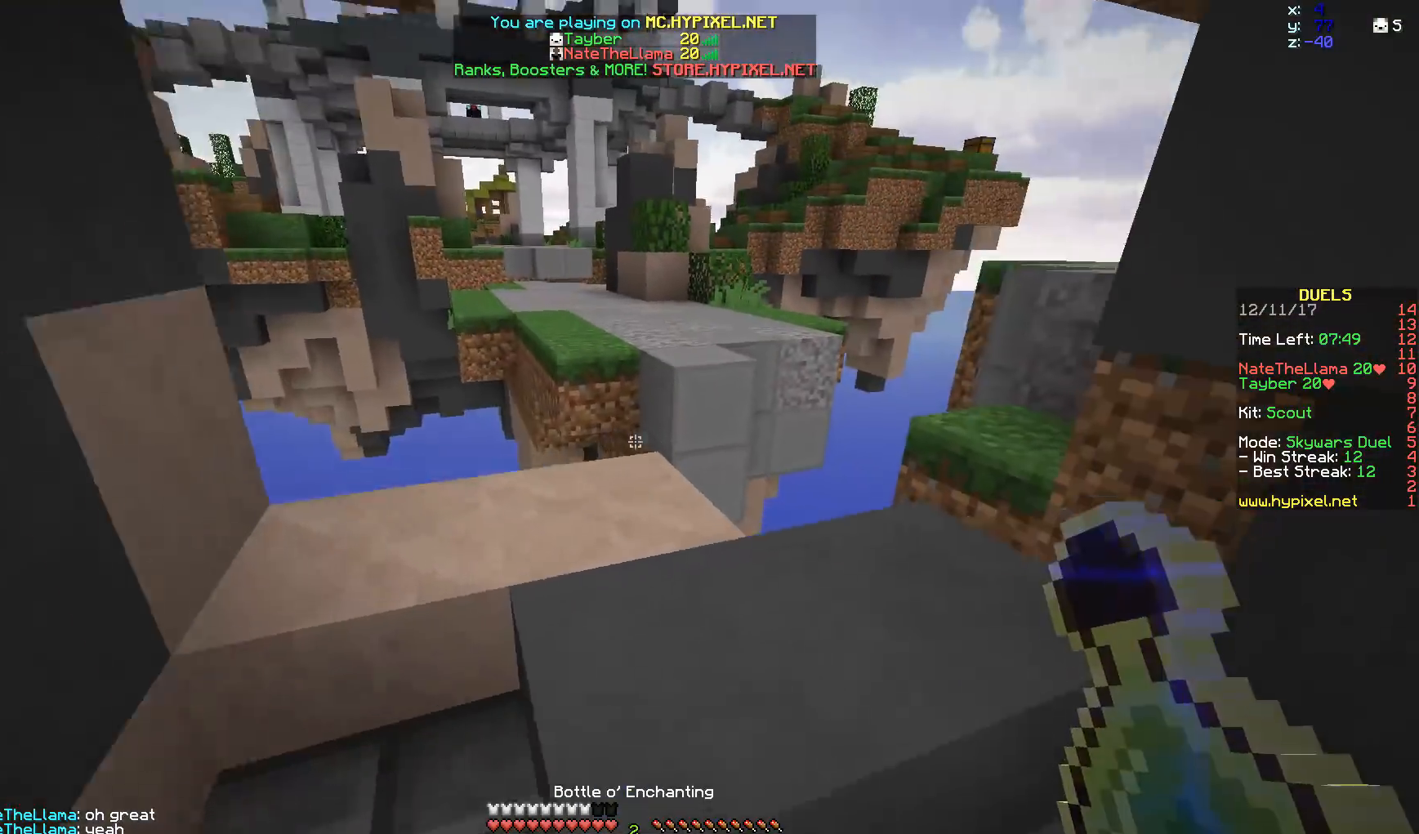
{"keys": ["space", "w"], "mouse": [], "events": [[417, "space", "down"]]}
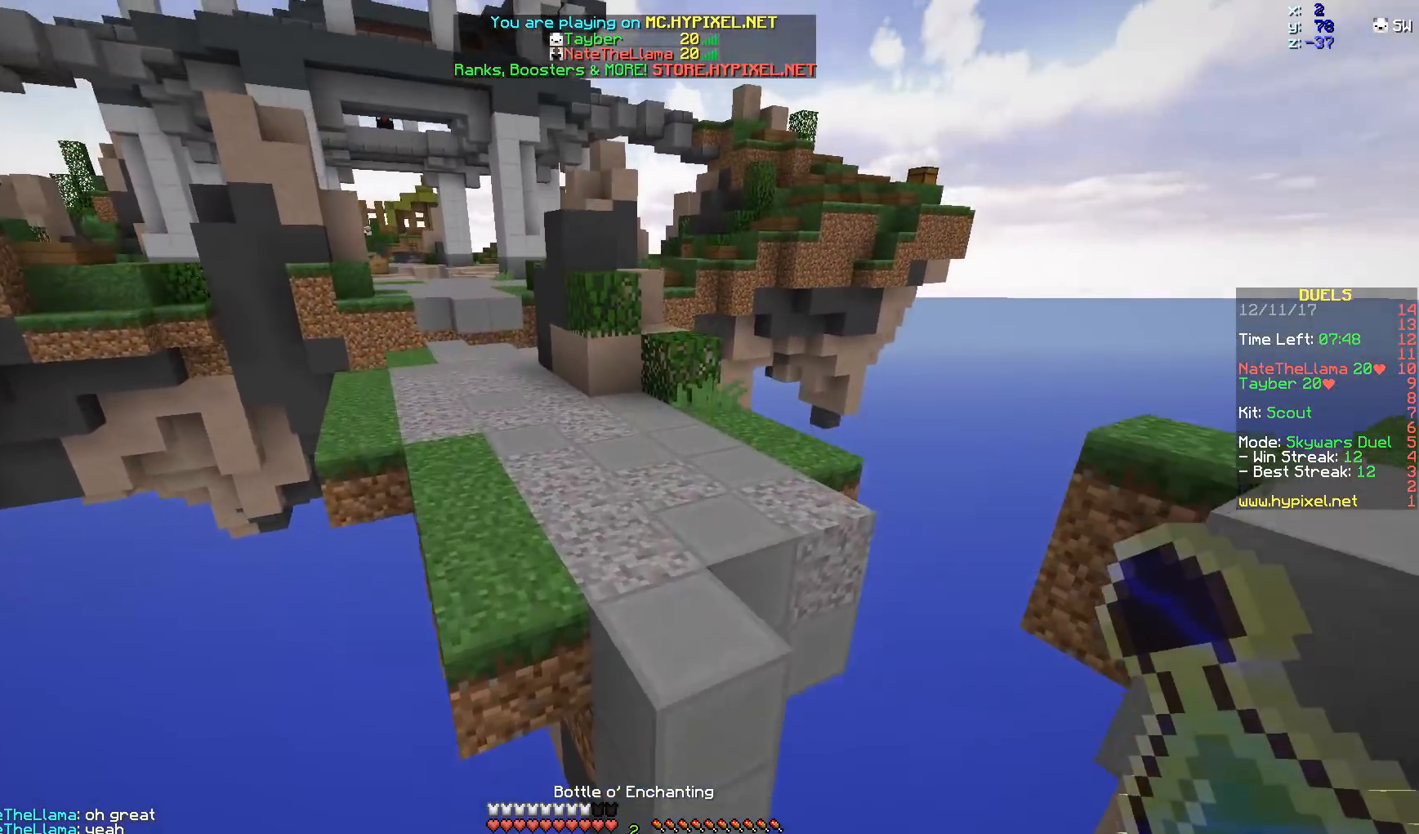
{"keys": ["space", "w"], "mouse": [], "events": [[117, "space", "up"], [417, "space", "down"]]}
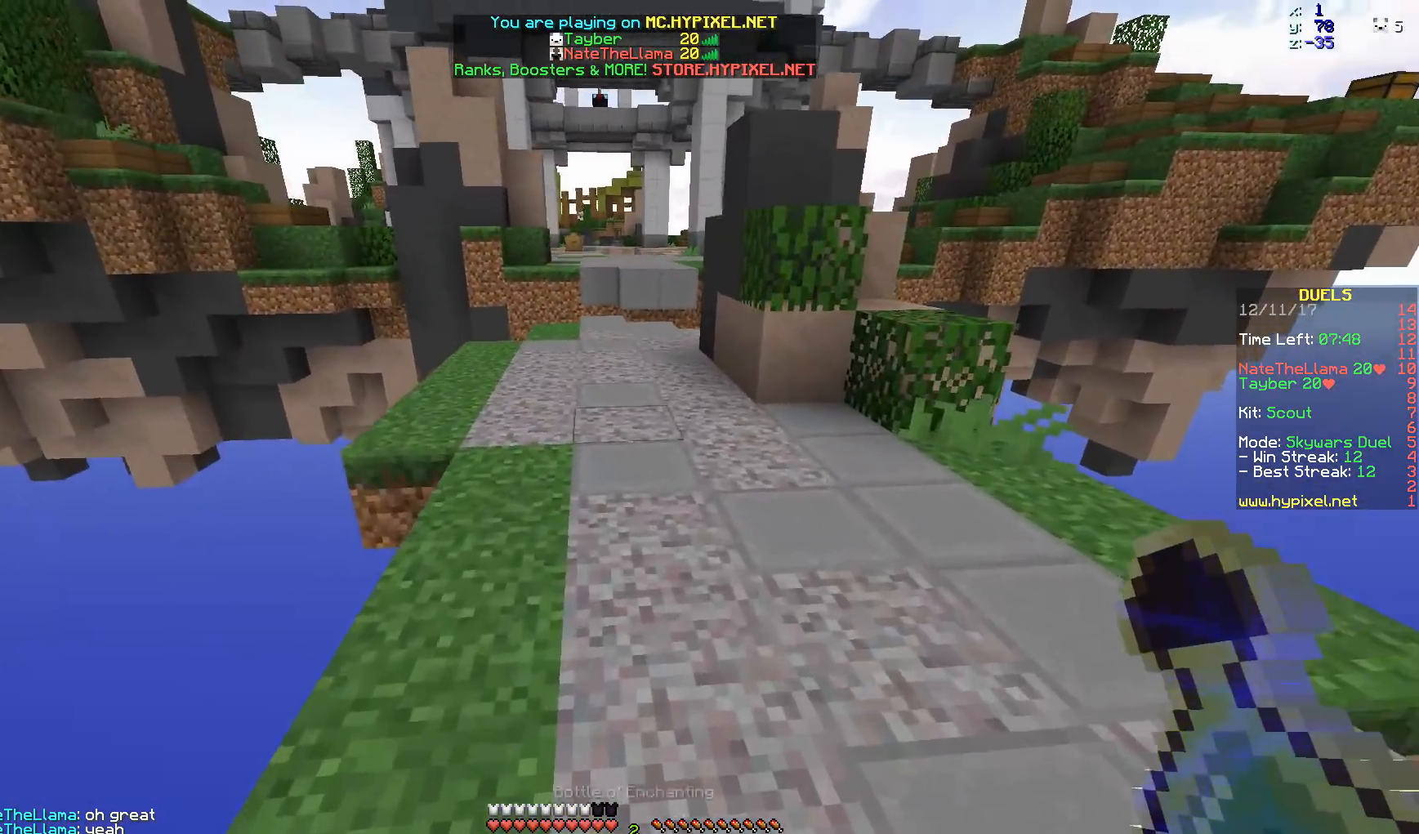
{"keys": ["space", "w"], "mouse": [], "events": [[17, "mouse_right", "down"], [217, "mouse_right", "up"], [417, "mouse_right", "down"], [467, "mouse_right", "up"]]}
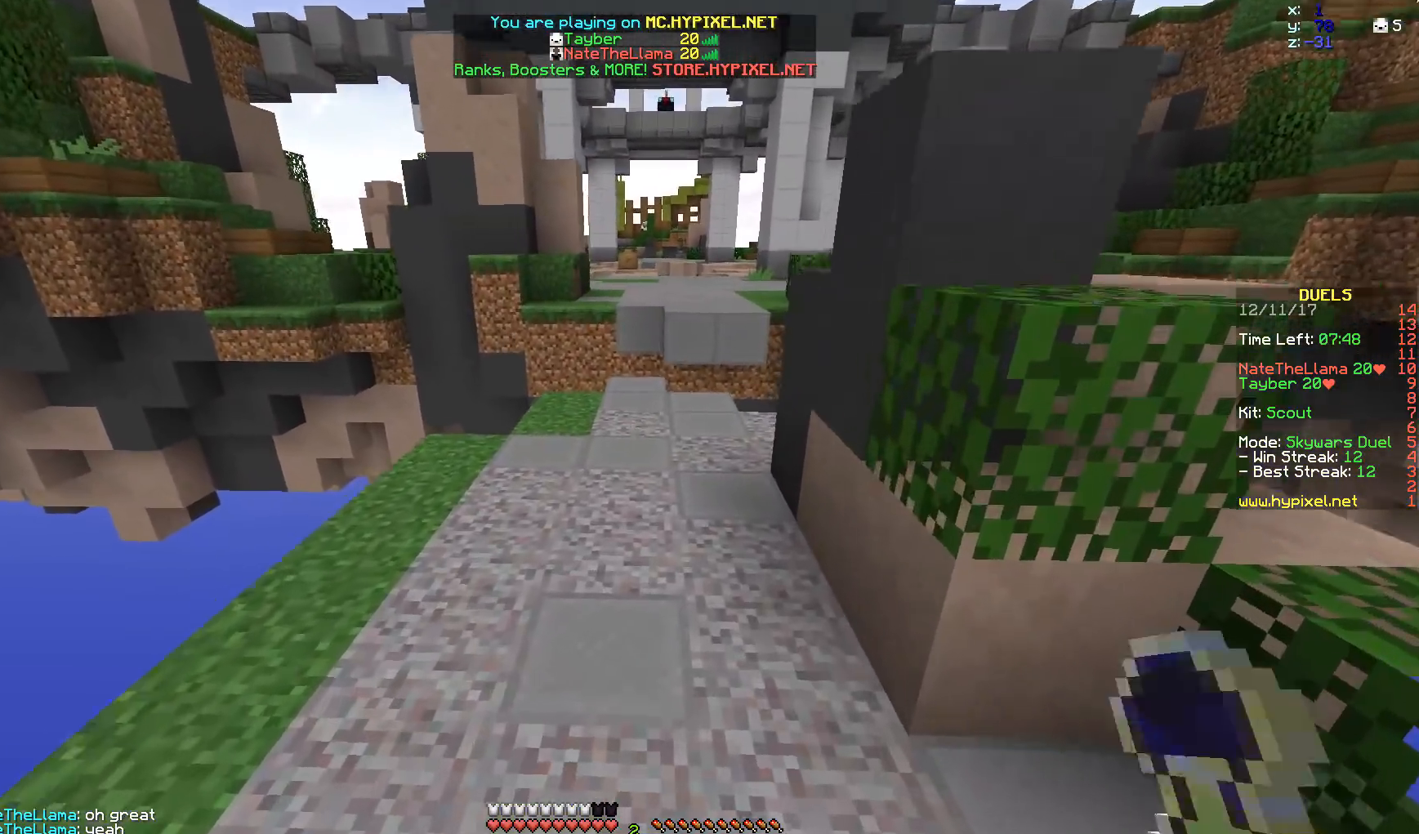
{"keys": ["w"], "mouse": [], "events": [[17, "mouse_right", "down"], [117, "mouse_right", "up"], [217, "space", "up"]]}
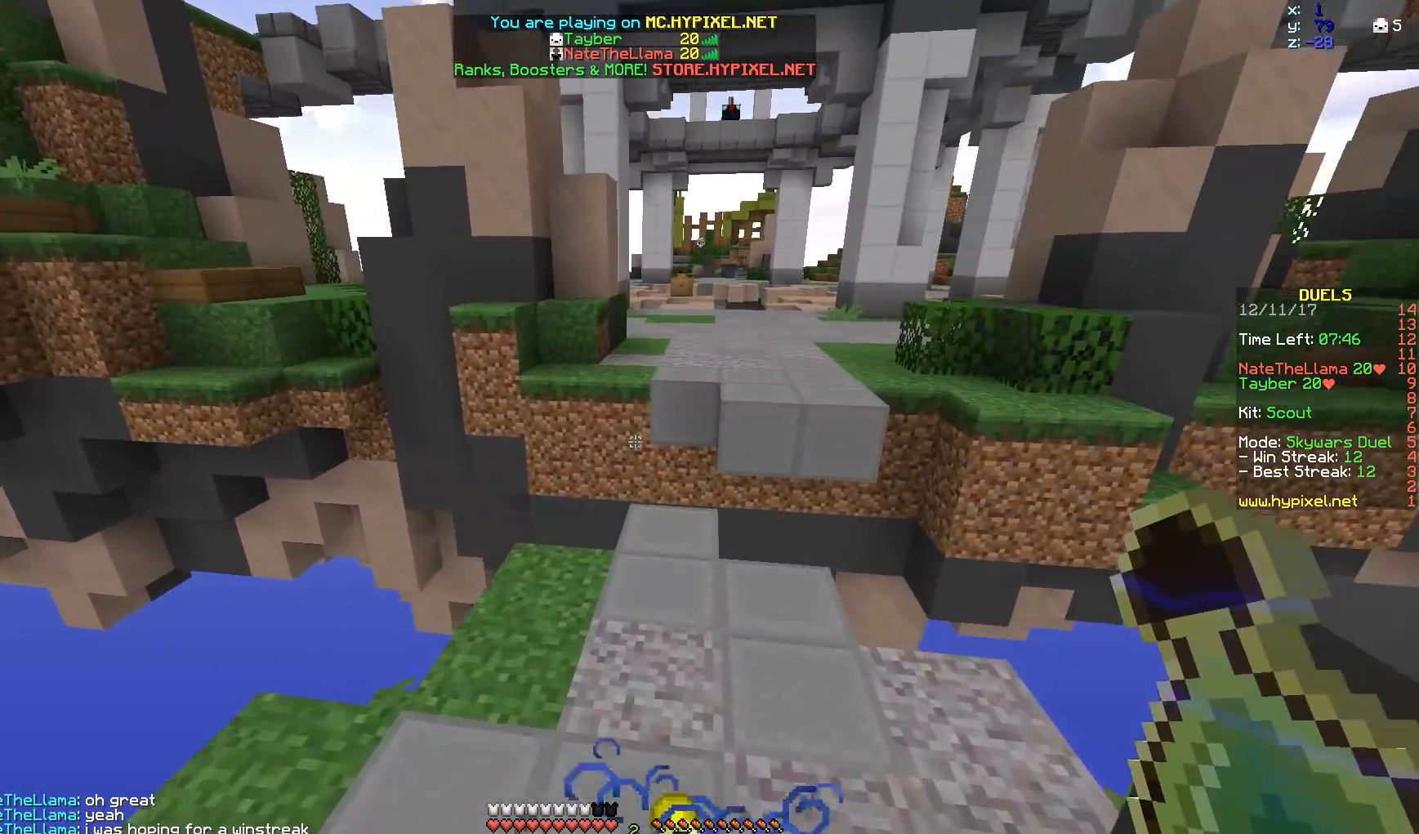
{"keys": ["w"], "mouse": [], "events": []}
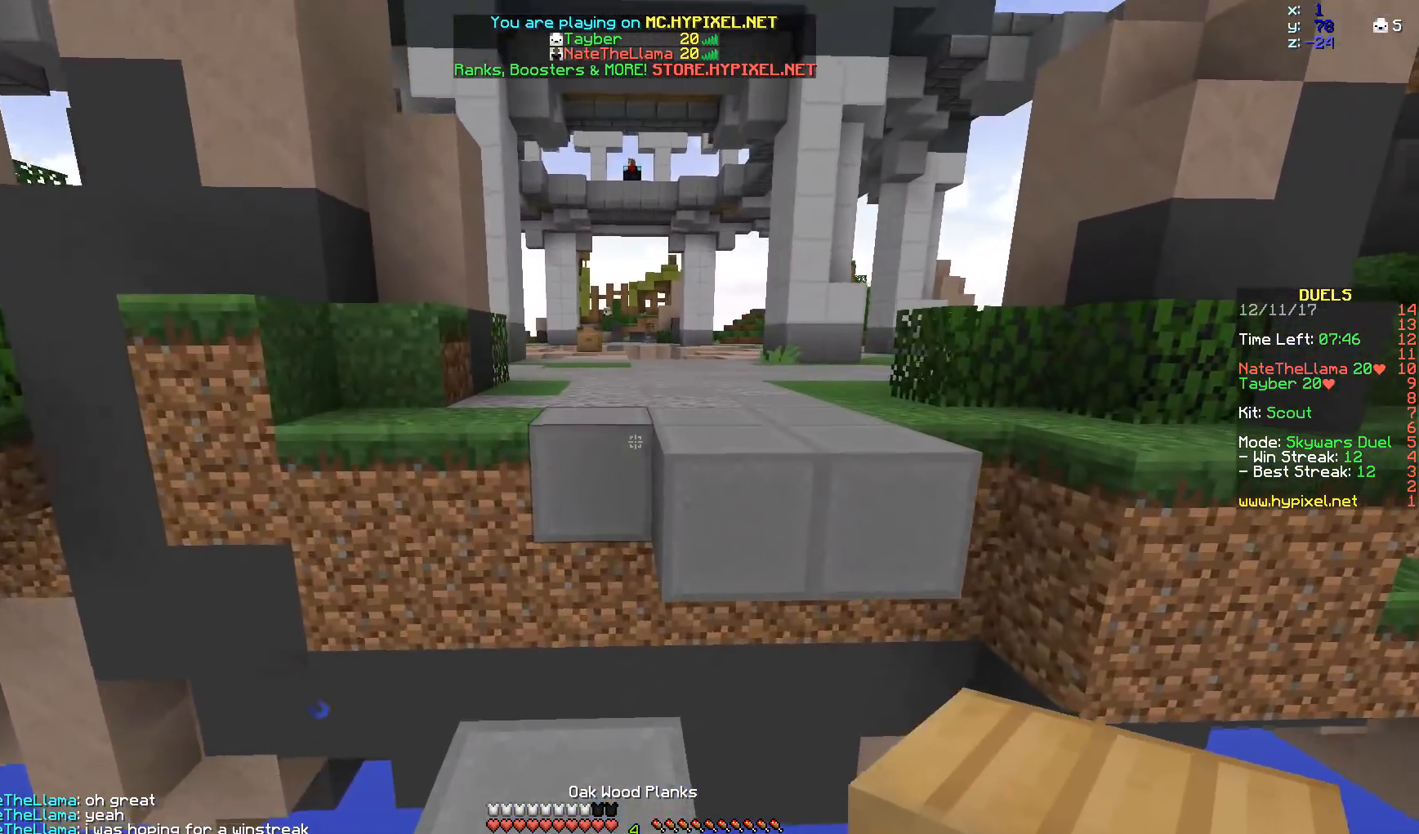
{"keys": ["d", "w"], "mouse": [], "events": [[217, "space", "down"], [350, "d", "down"], [500, "space", "up"]]}